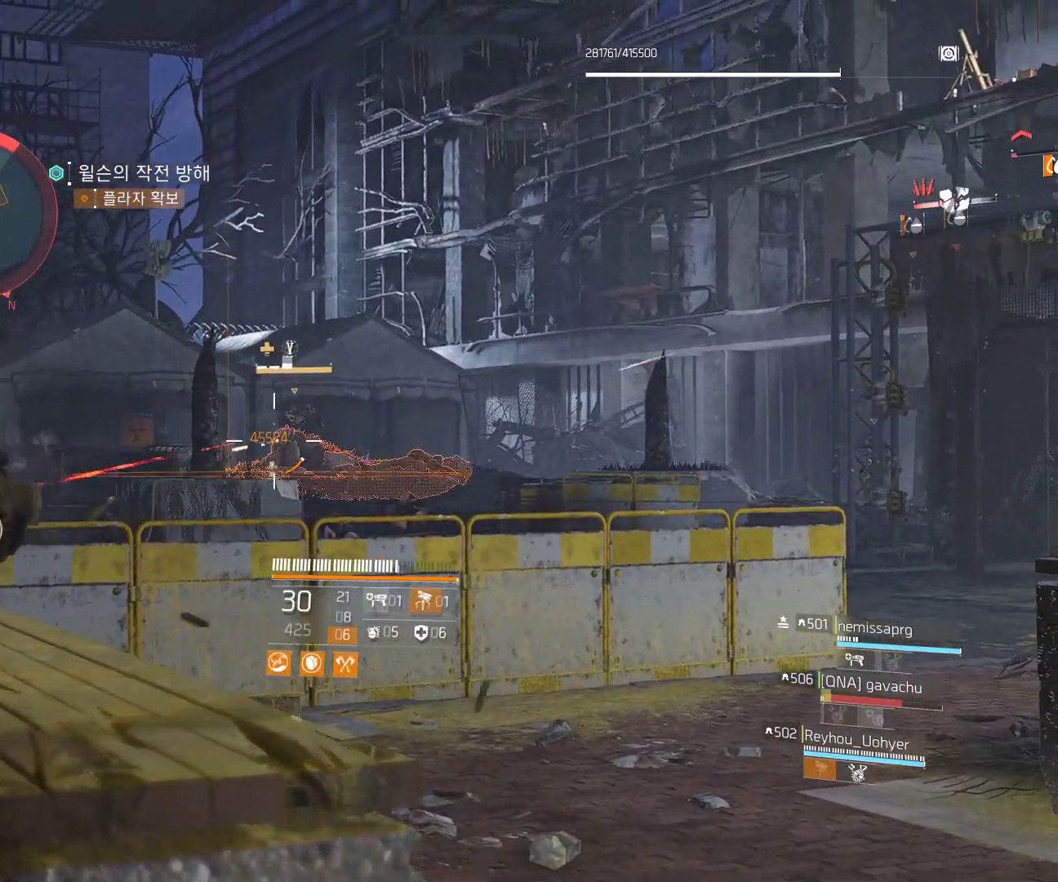
Gameplay with a controller (Xbox layout); each line is a JSON object with the inputs held at the frame after it. "events" lists button and stick changes between this image and that frame as [ms after this image, input, new state], when the widget could be followed in between. Not read: DPAD_DOWN DPAD_LEFT DPAD_RIGHT DPAD_UP HOME L1 L2 L3 R1 R2 R3 TOUCHPAD other_buttons right_stick.
{"buttons": [], "left_stick": "center", "events": []}
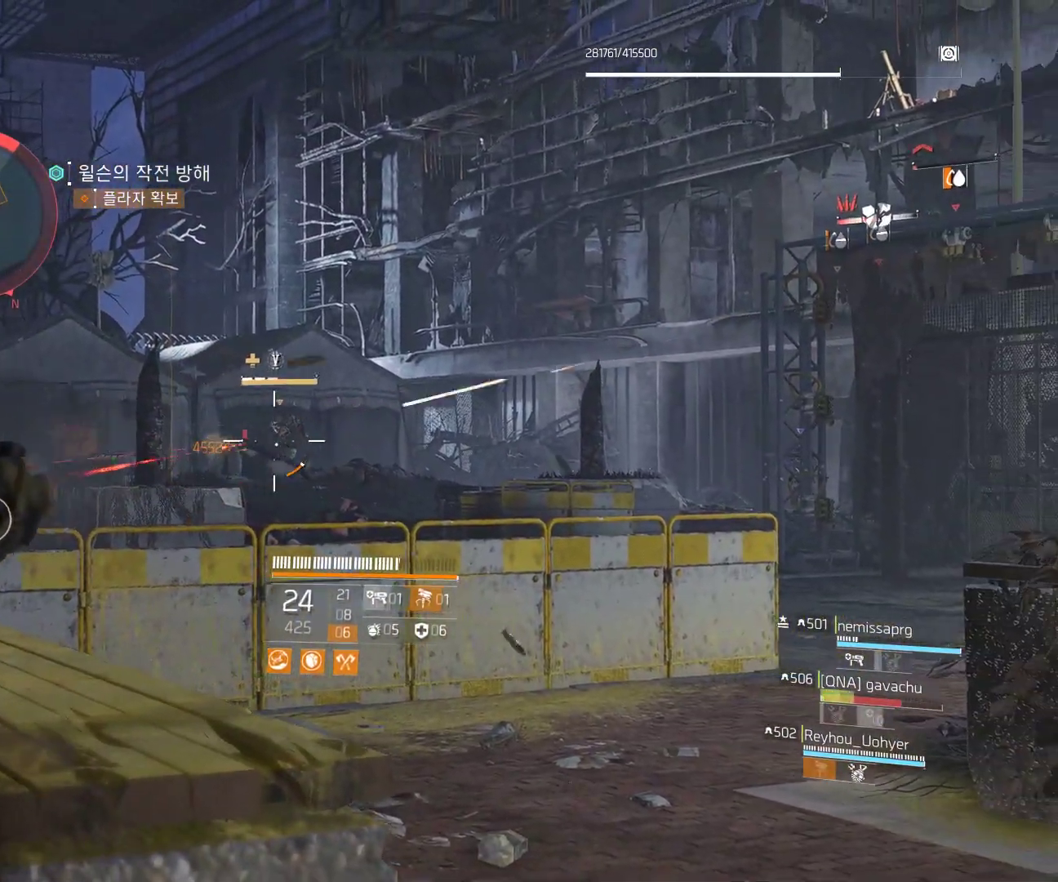
{"buttons": [], "left_stick": "center", "events": []}
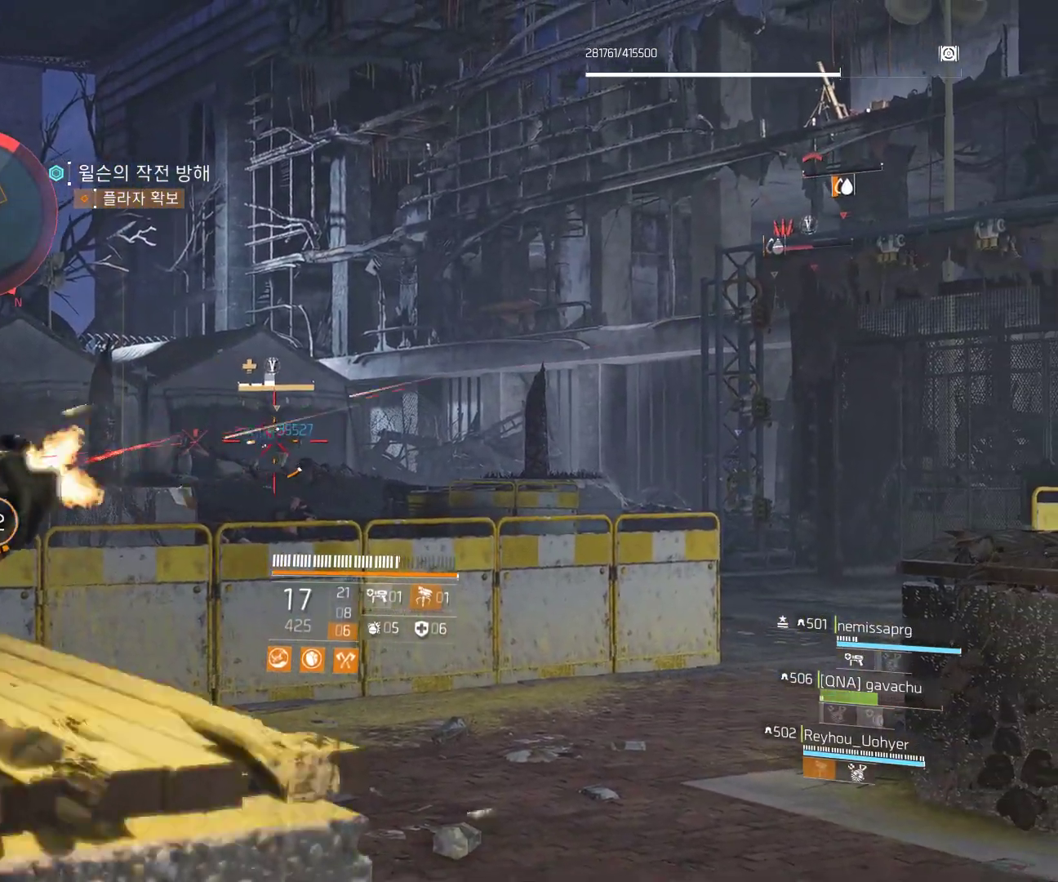
{"buttons": [], "left_stick": "center", "events": []}
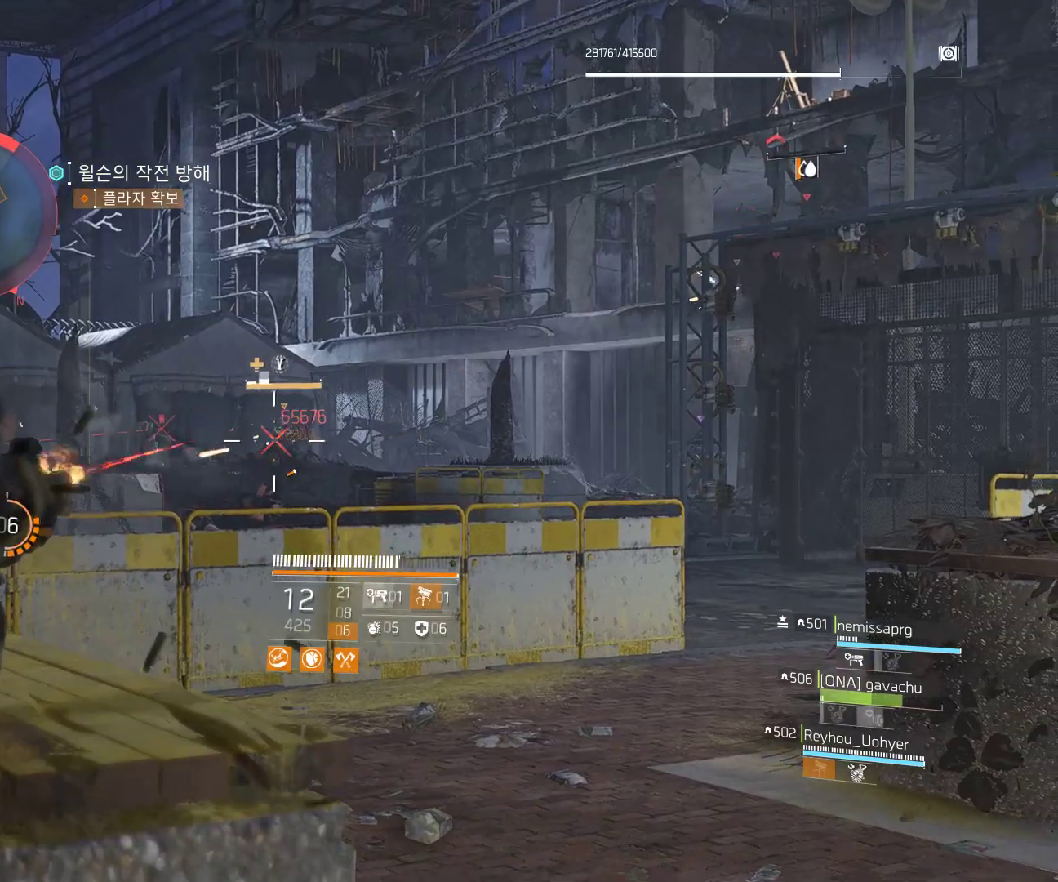
{"buttons": [], "left_stick": "center", "events": []}
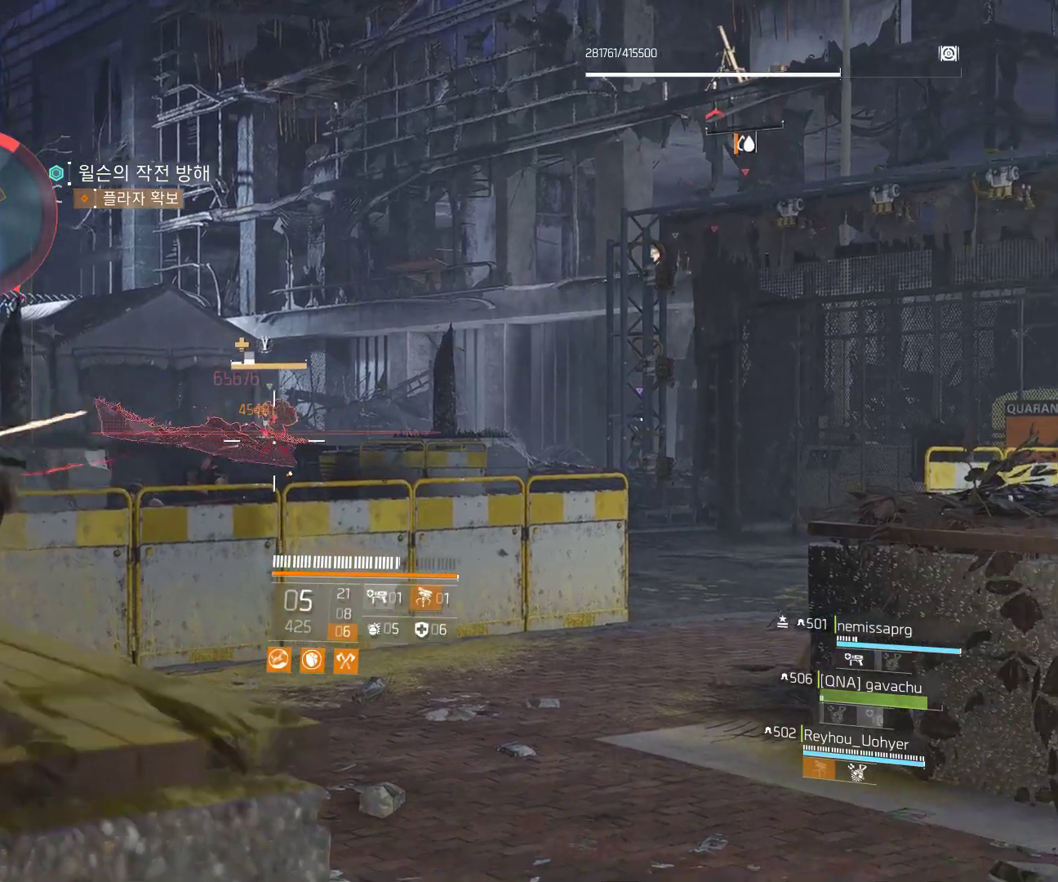
{"buttons": [], "left_stick": "center", "events": []}
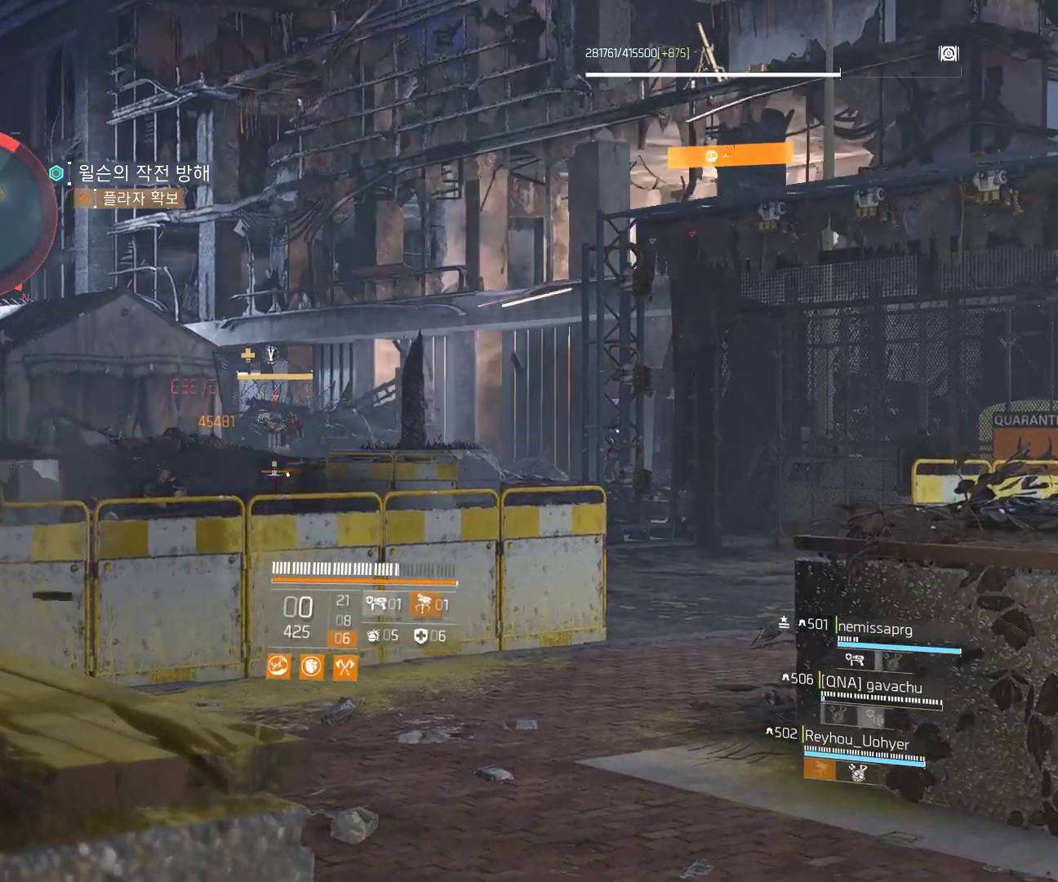
{"buttons": [], "left_stick": "center", "events": []}
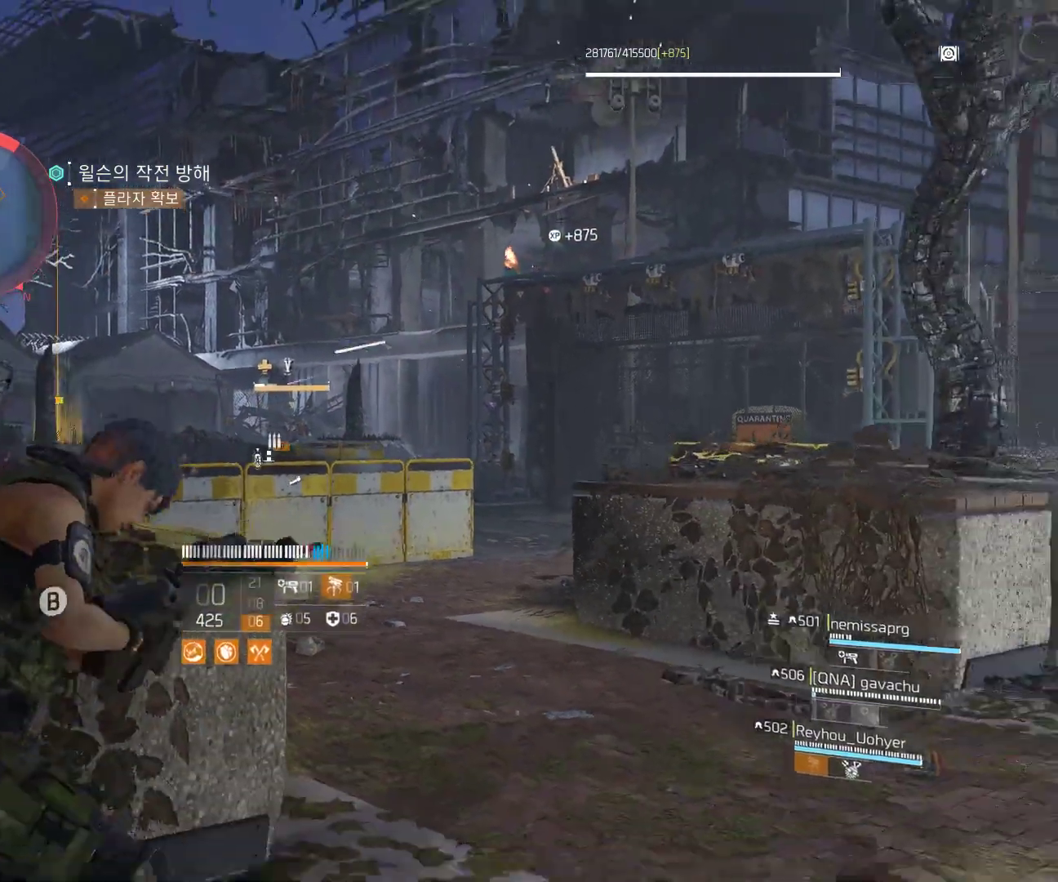
{"buttons": [], "left_stick": "right", "events": [[333, "left_stick", "right"]]}
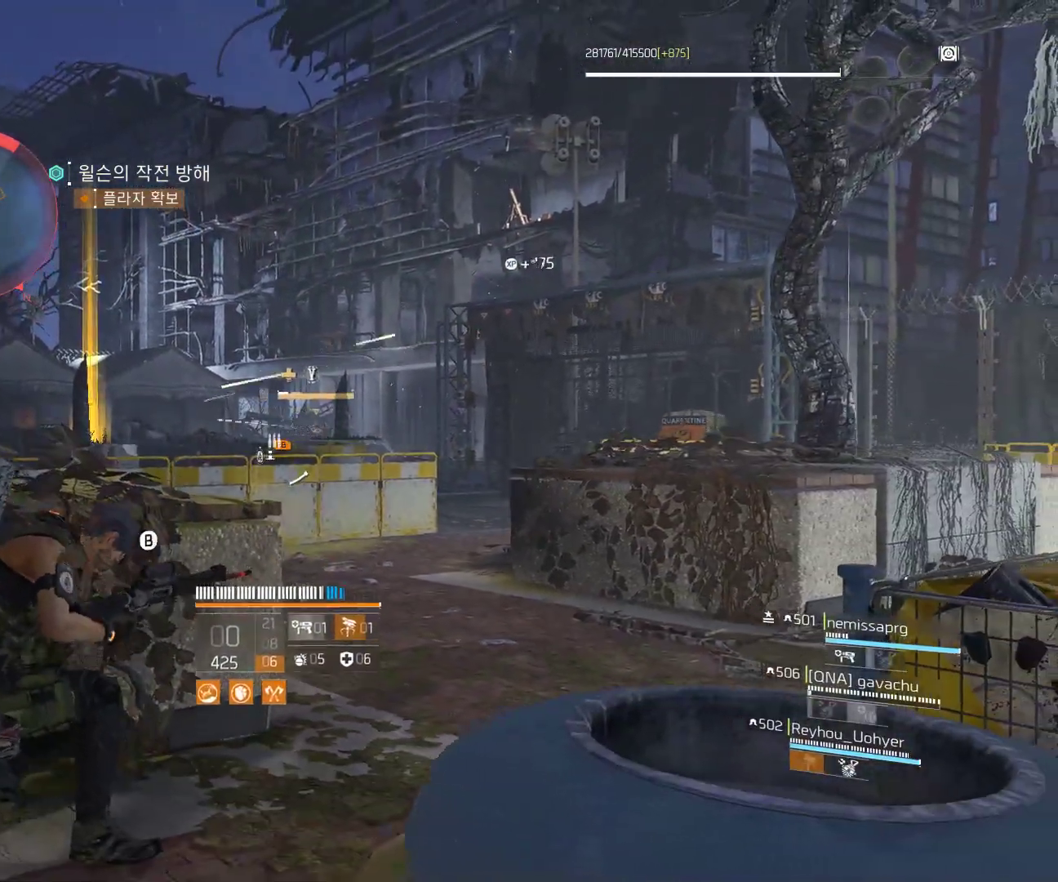
{"buttons": [], "left_stick": "center", "events": [[117, "left_stick", "center"]]}
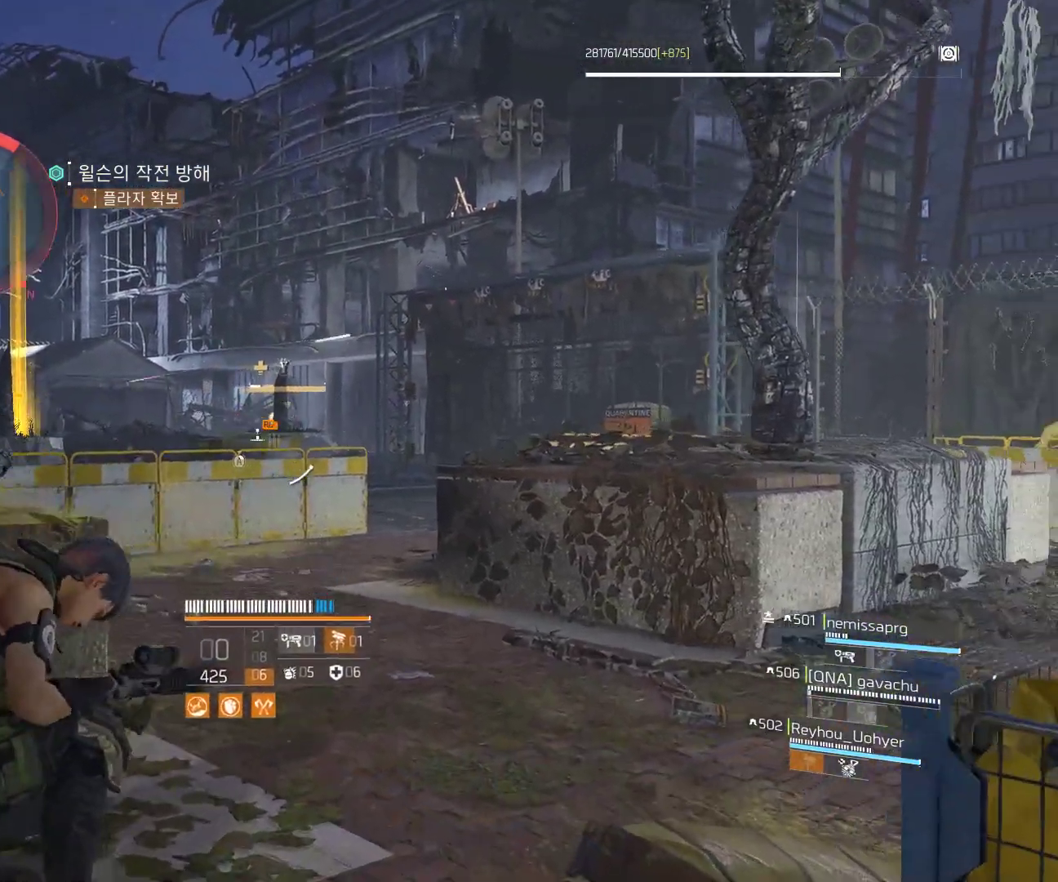
{"buttons": [], "left_stick": "center", "events": []}
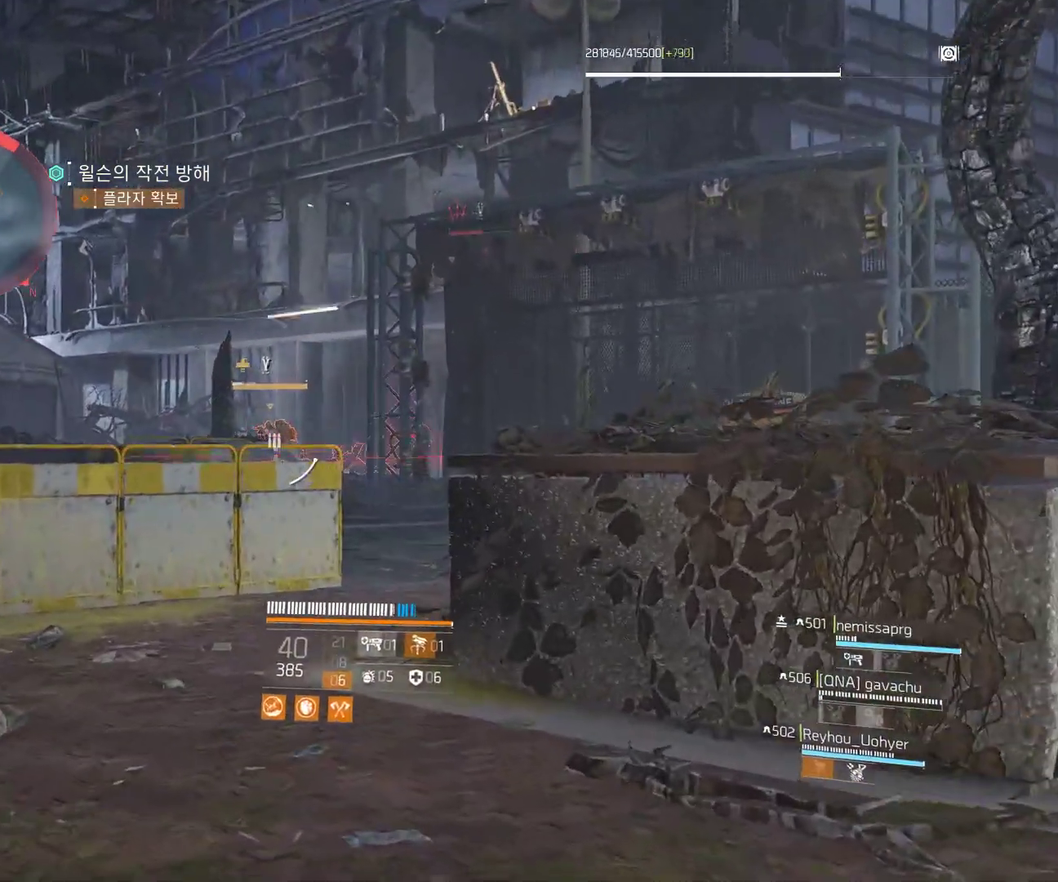
{"buttons": [], "left_stick": "center", "events": []}
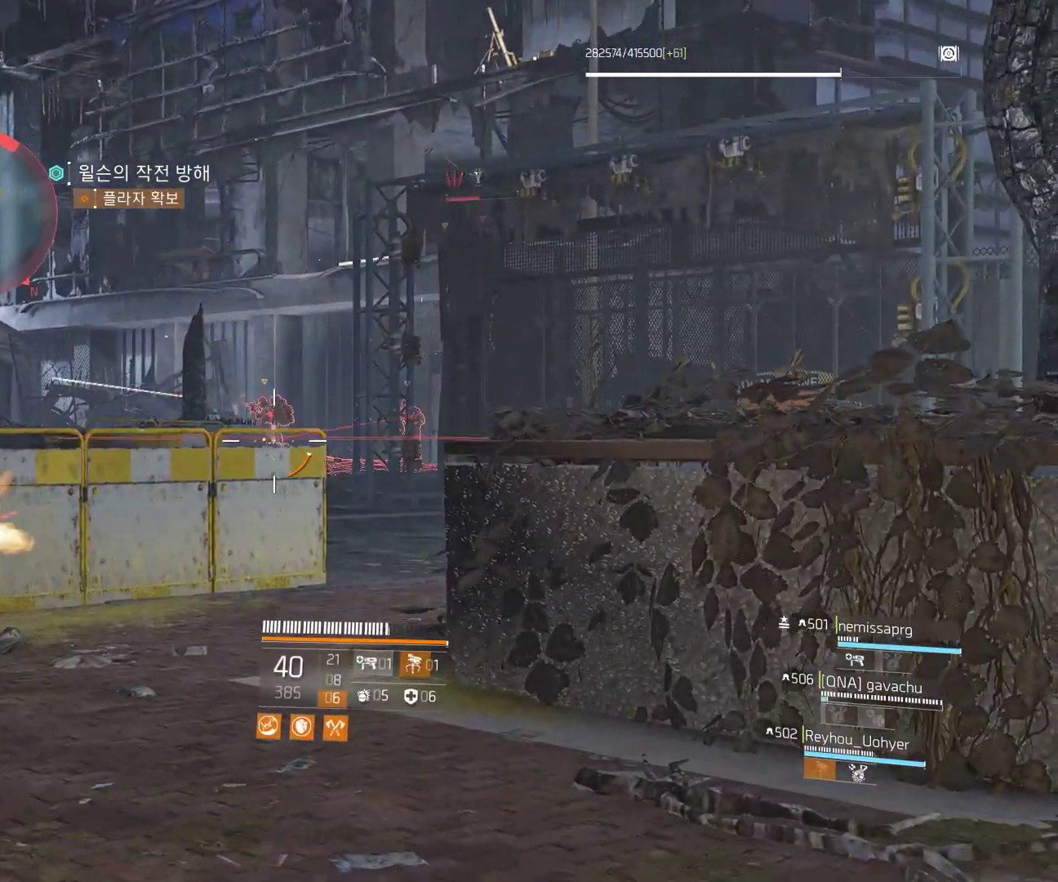
{"buttons": [], "left_stick": "center", "events": []}
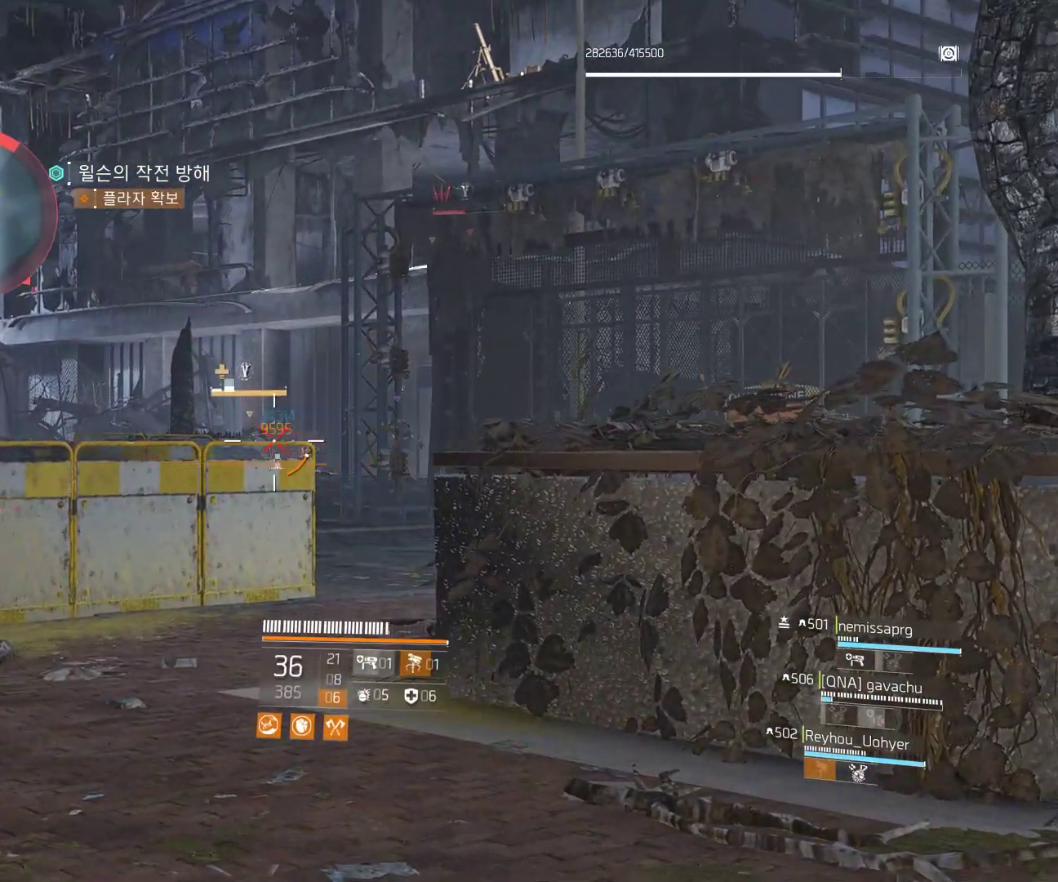
{"buttons": [], "left_stick": "center", "events": []}
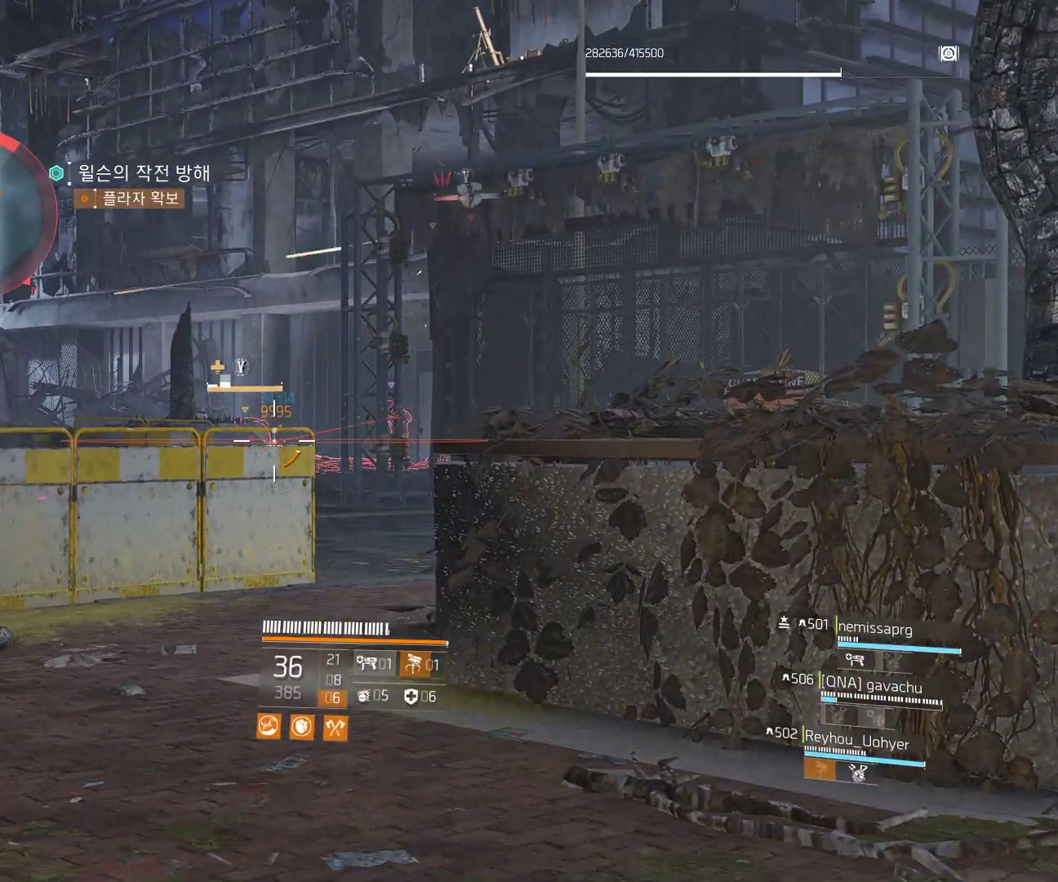
{"buttons": [], "left_stick": "center", "events": []}
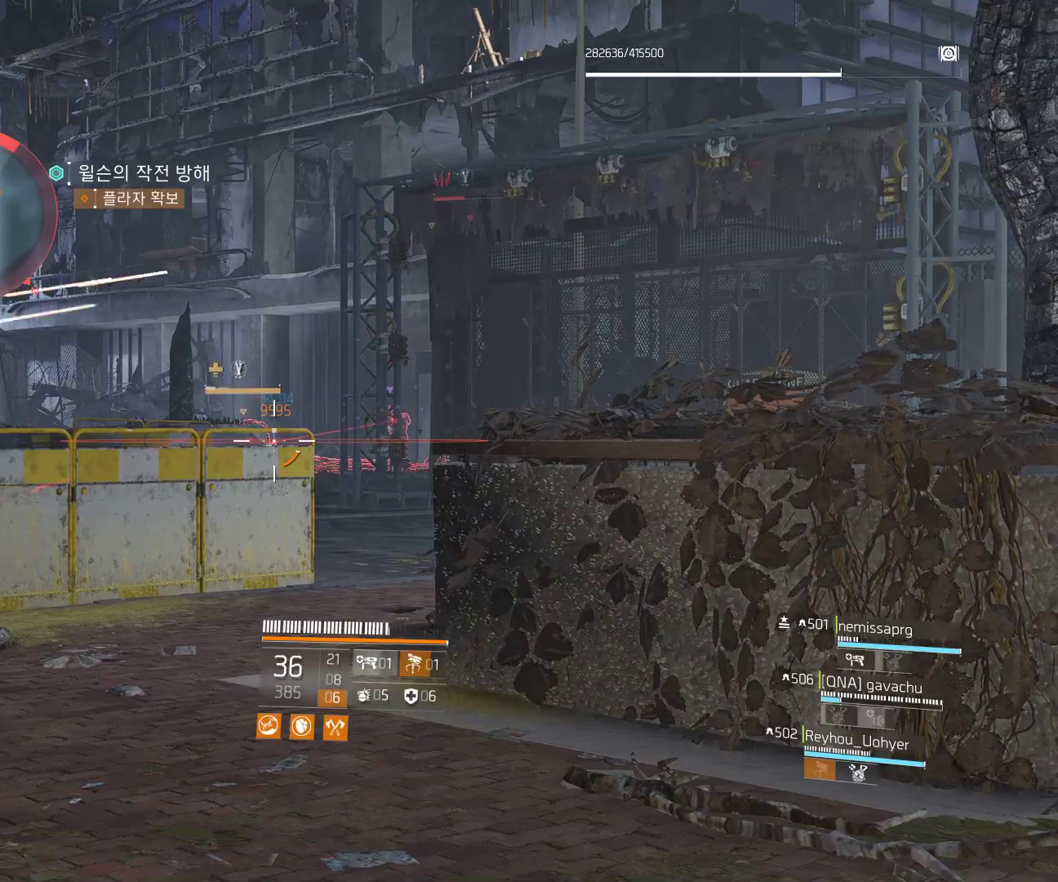
{"buttons": [], "left_stick": "center", "events": [[383, "A", "down"], [483, "A", "up"]]}
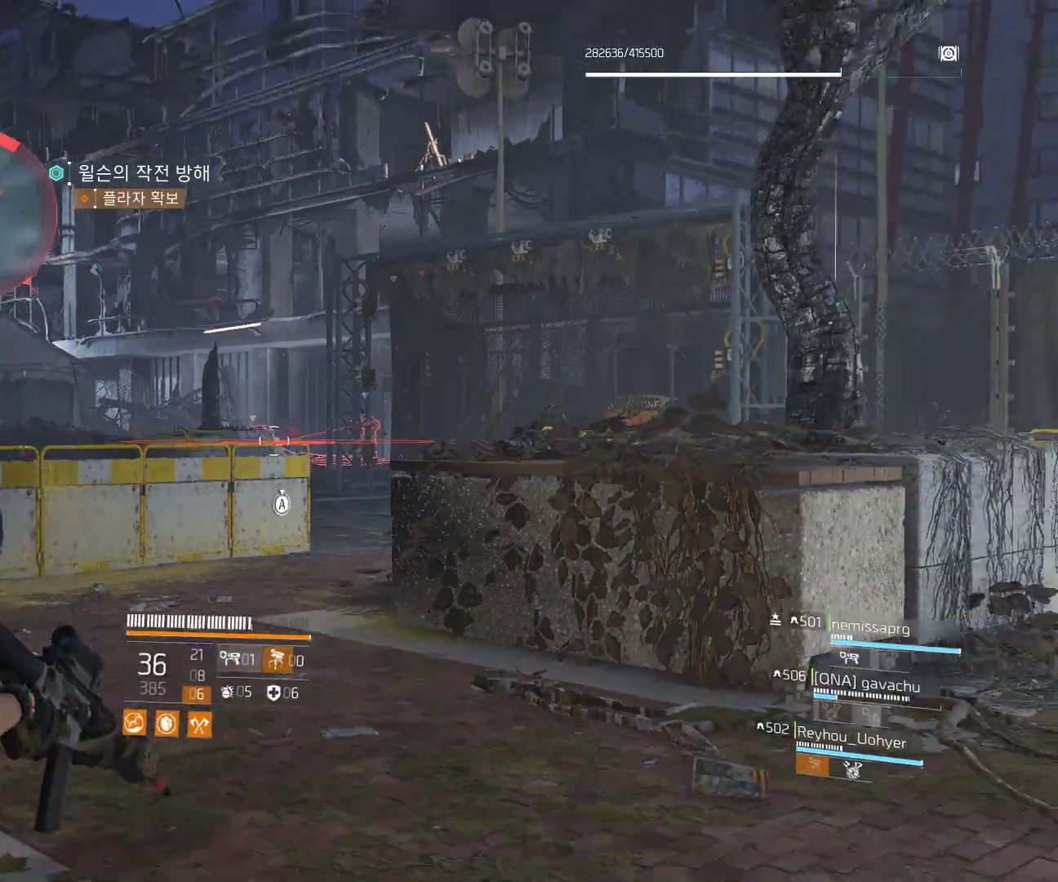
{"buttons": [], "left_stick": "up-right", "events": [[167, "left_stick", "up-right"]]}
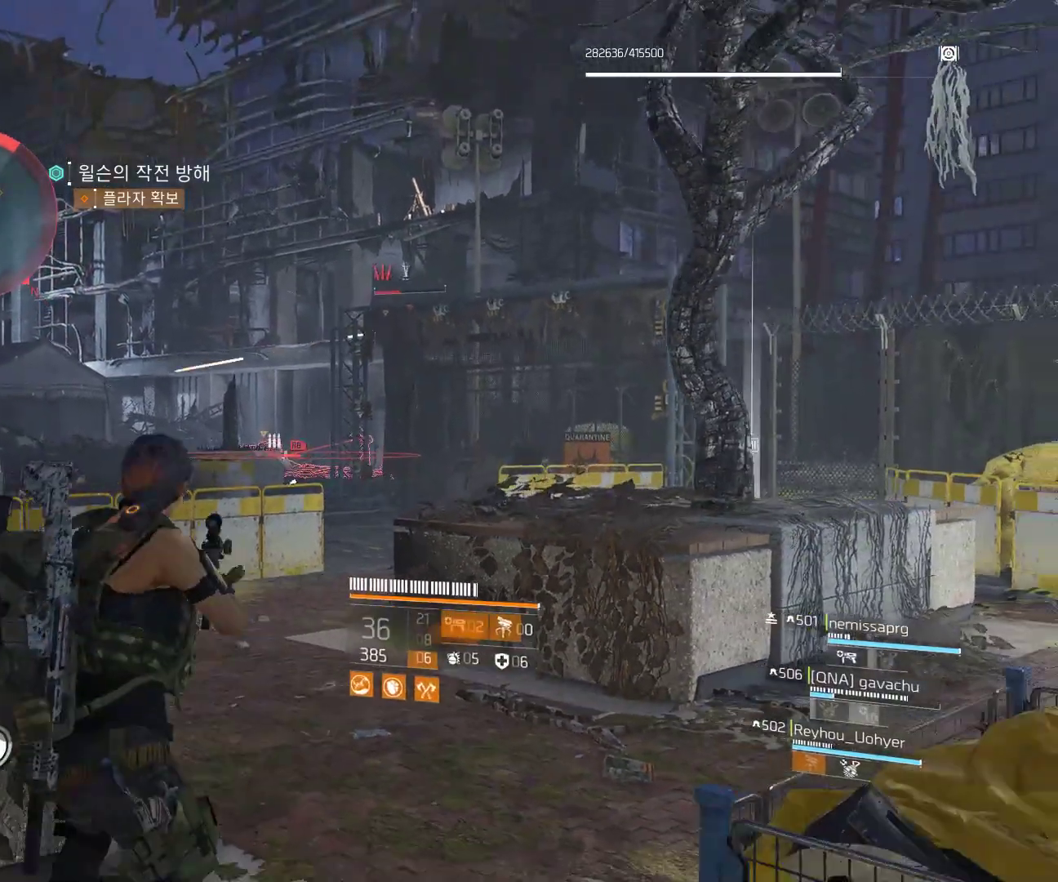
{"buttons": [], "left_stick": "up-left", "events": [[100, "left_stick", "up"], [433, "left_stick", "up-left"]]}
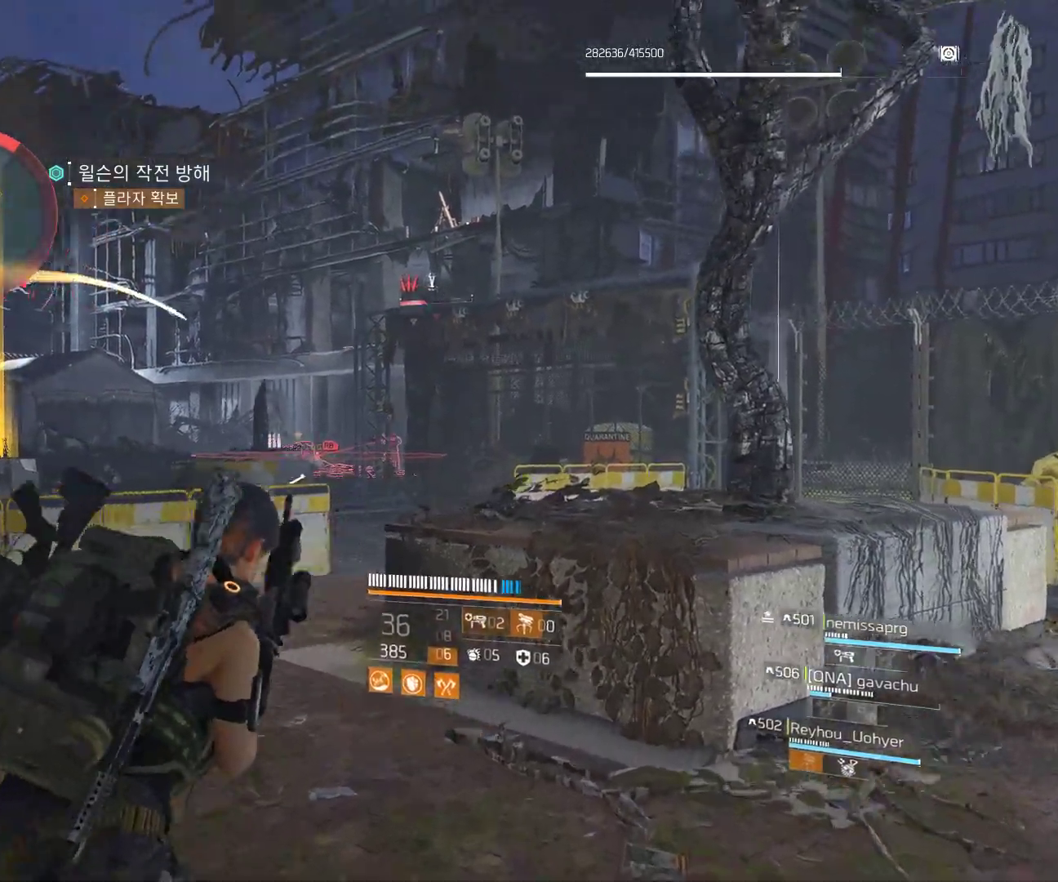
{"buttons": [], "left_stick": "up-left", "events": []}
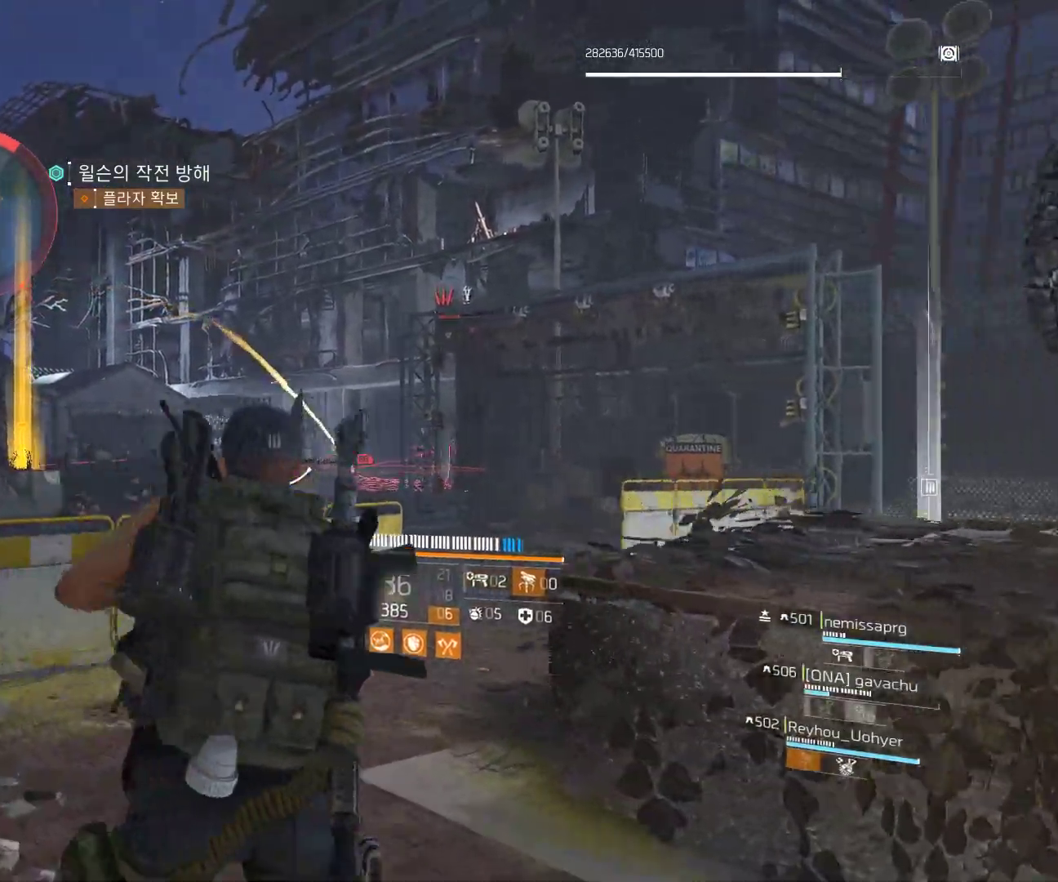
{"buttons": [], "left_stick": "center"}
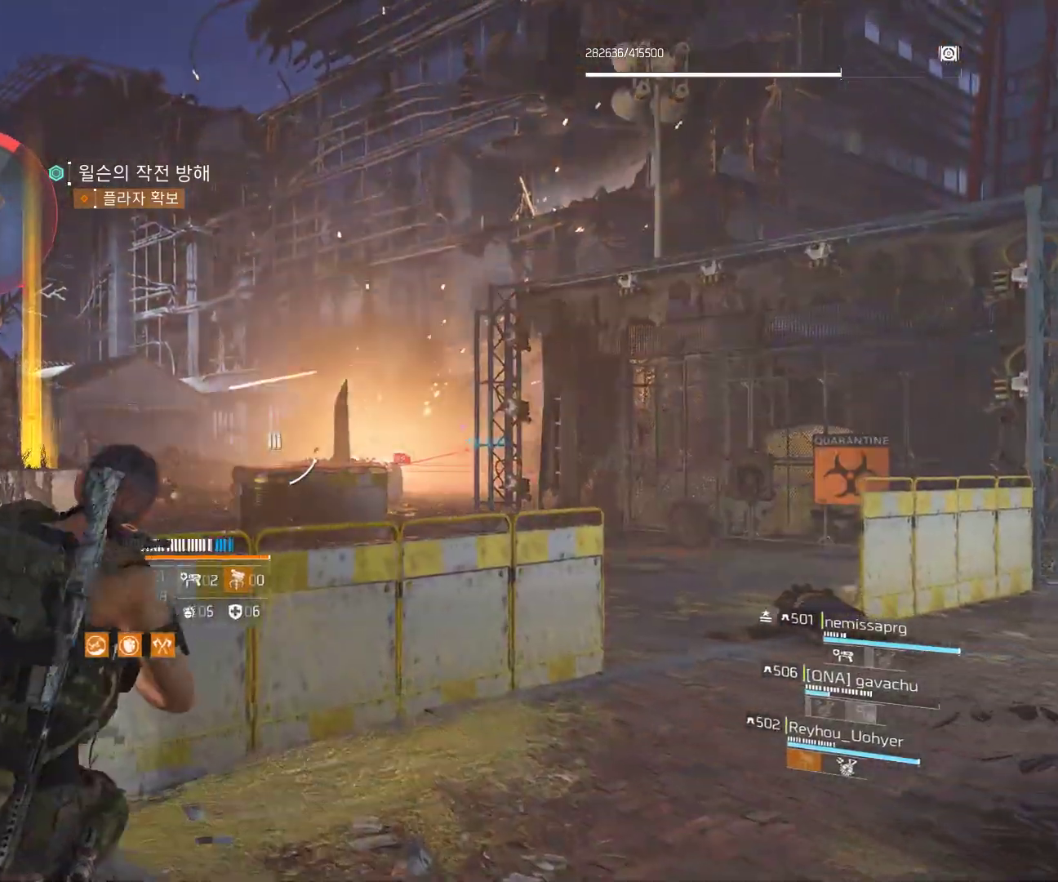
{"buttons": [], "left_stick": "right", "events": [[267, "left_stick", "right"]]}
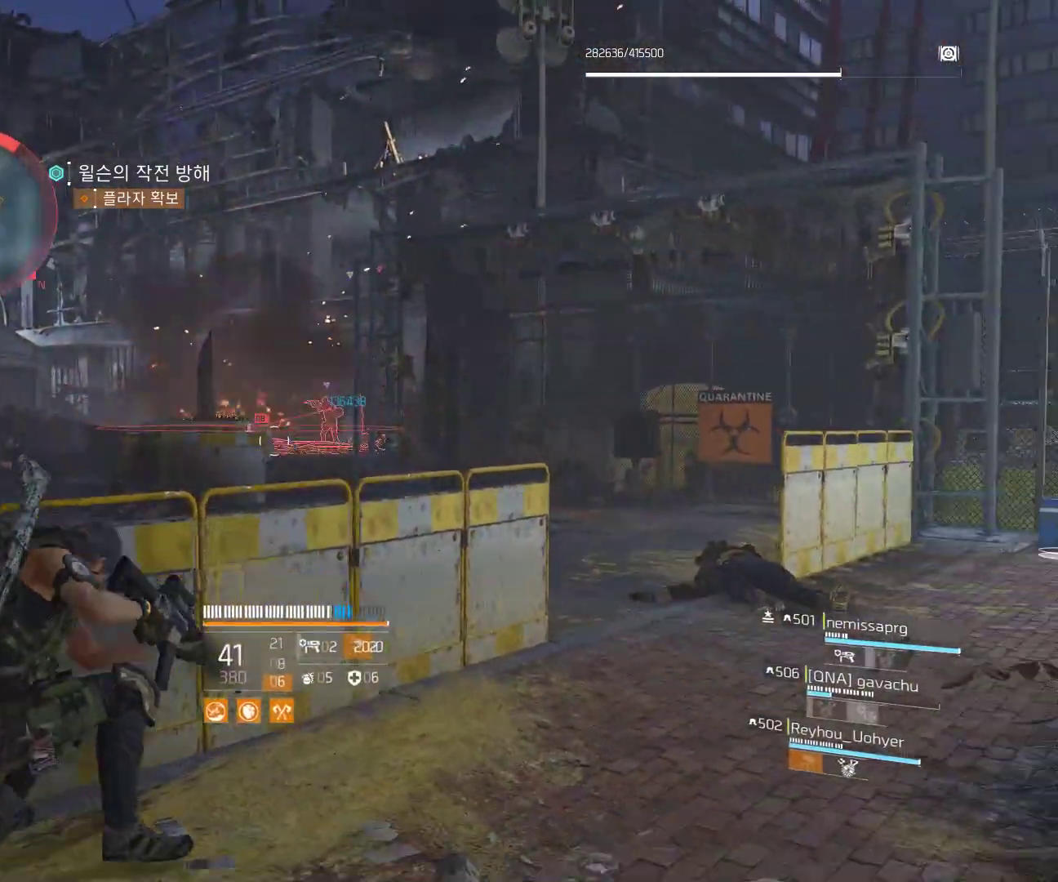
{"buttons": [], "left_stick": "center", "events": [[500, "left_stick", "center"]]}
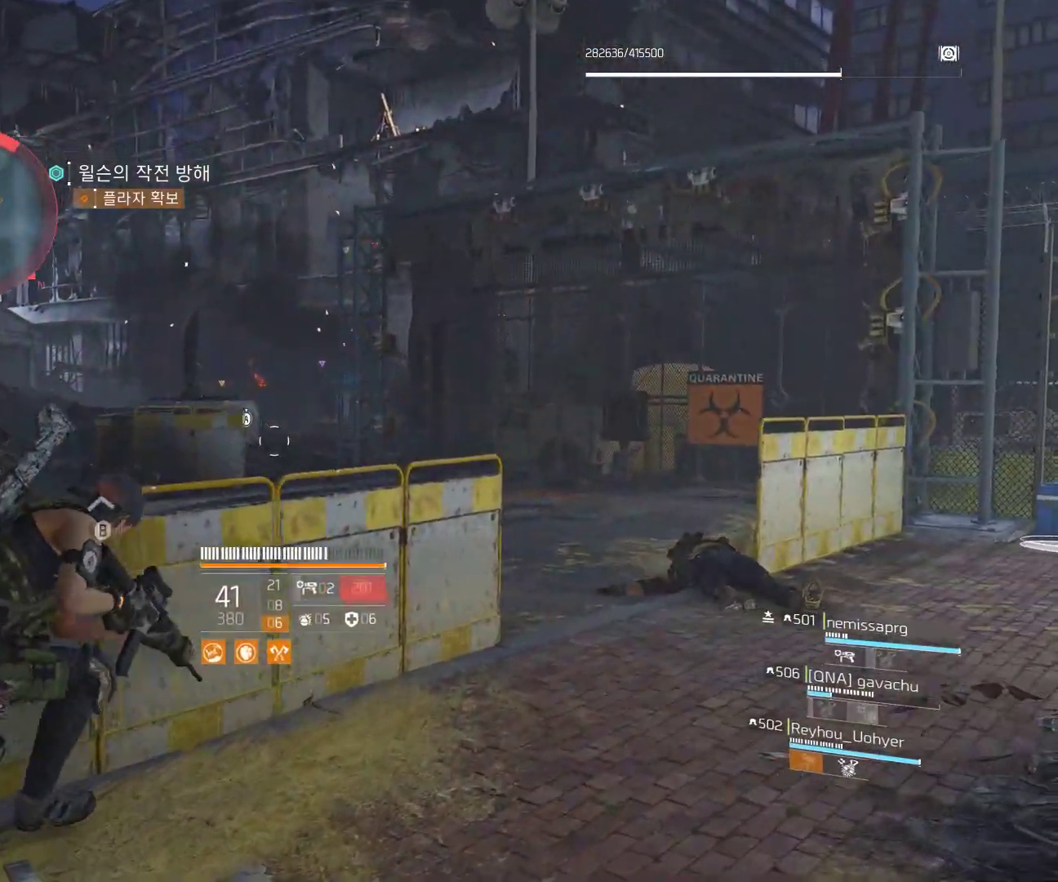
{"buttons": [], "left_stick": "center", "events": []}
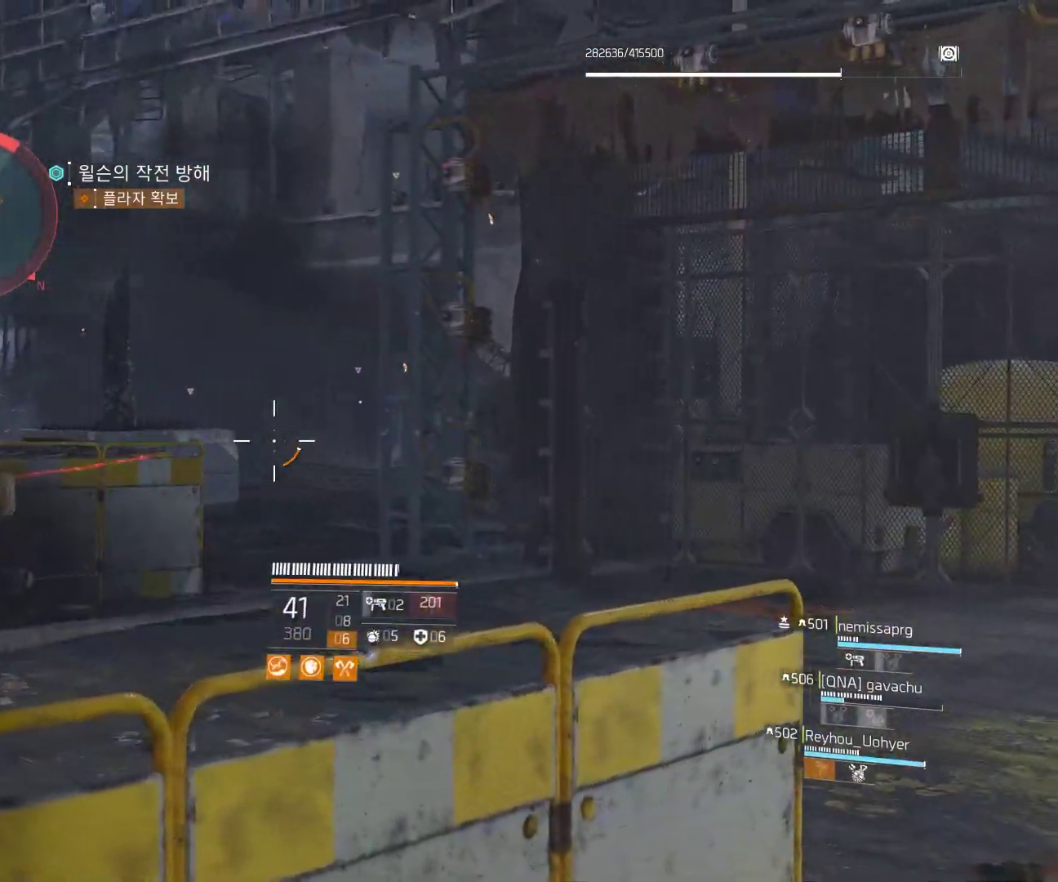
{"buttons": [], "left_stick": "right", "events": [[217, "left_stick", "right"]]}
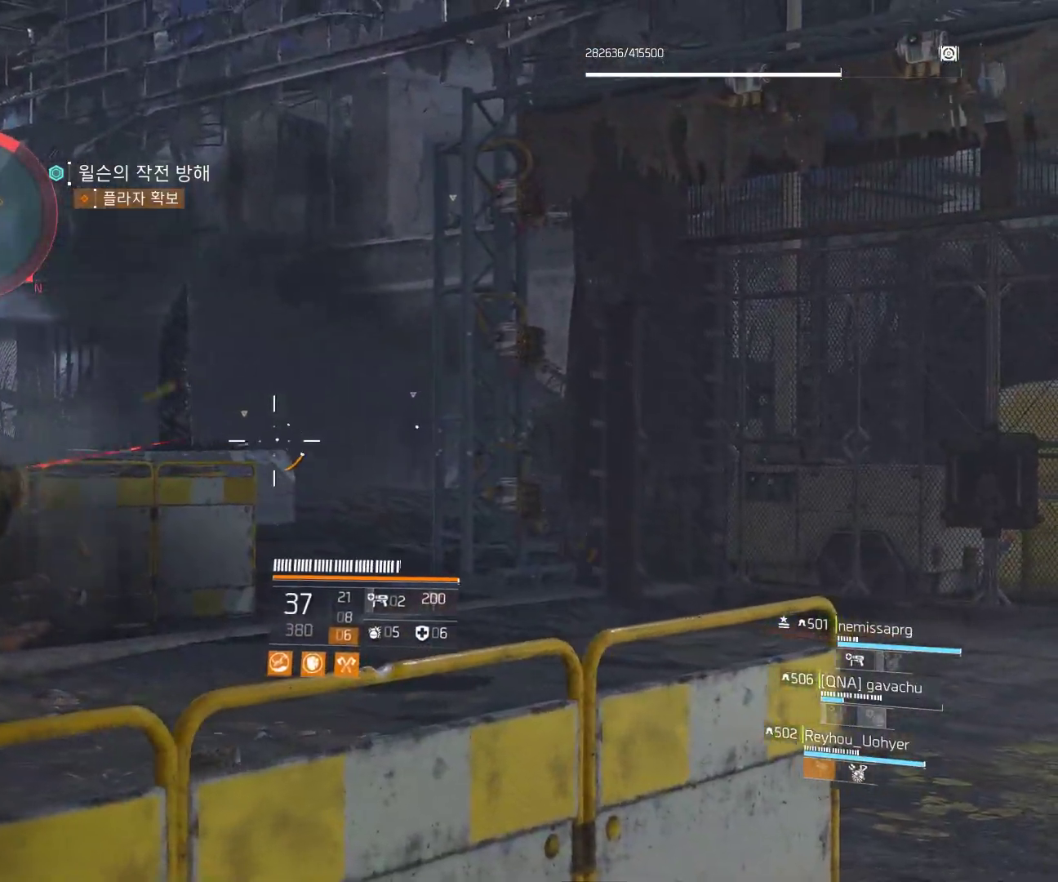
{"buttons": [], "left_stick": "center", "events": [[17, "left_stick", "center"]]}
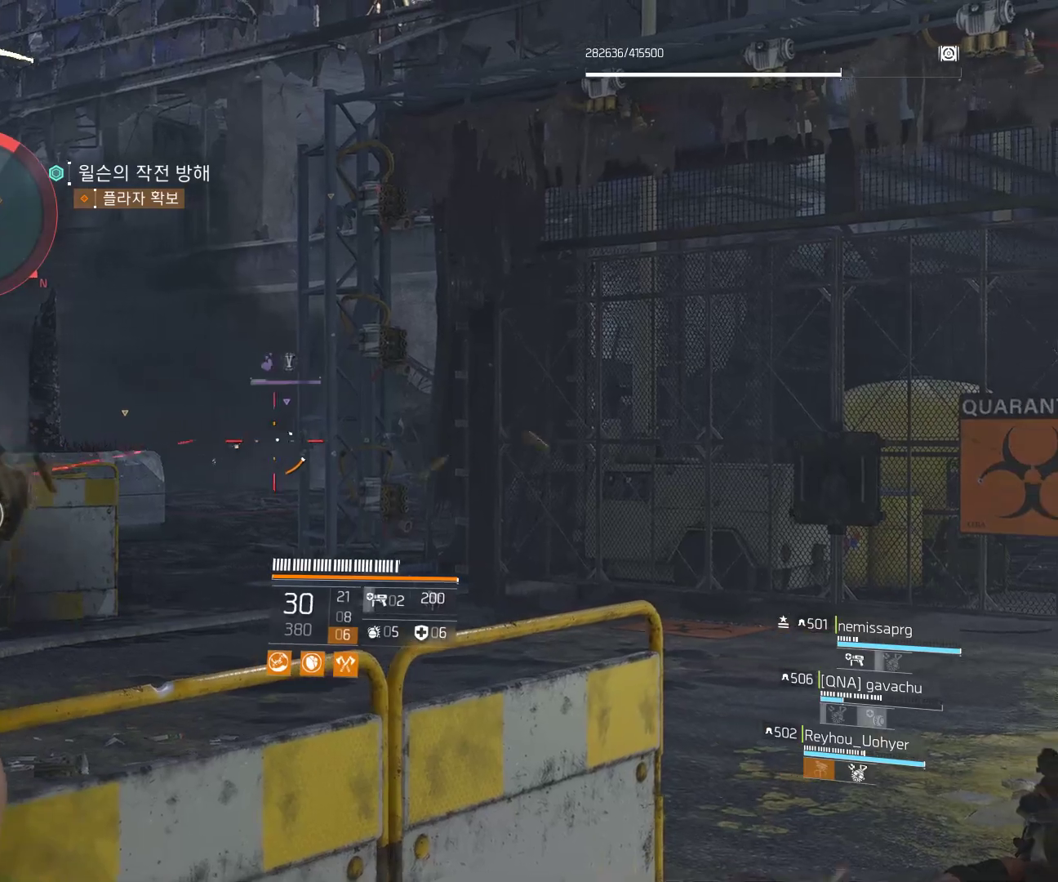
{"buttons": [], "left_stick": "center", "events": []}
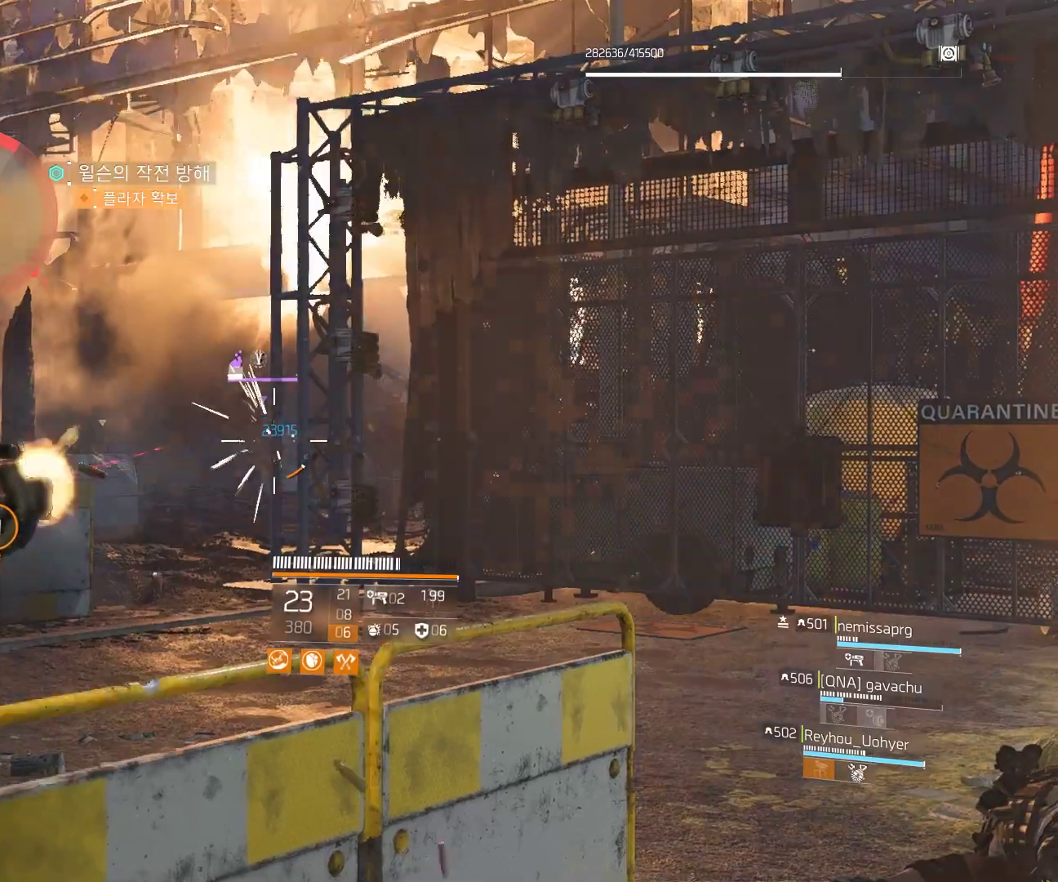
{"buttons": [], "left_stick": "center", "events": []}
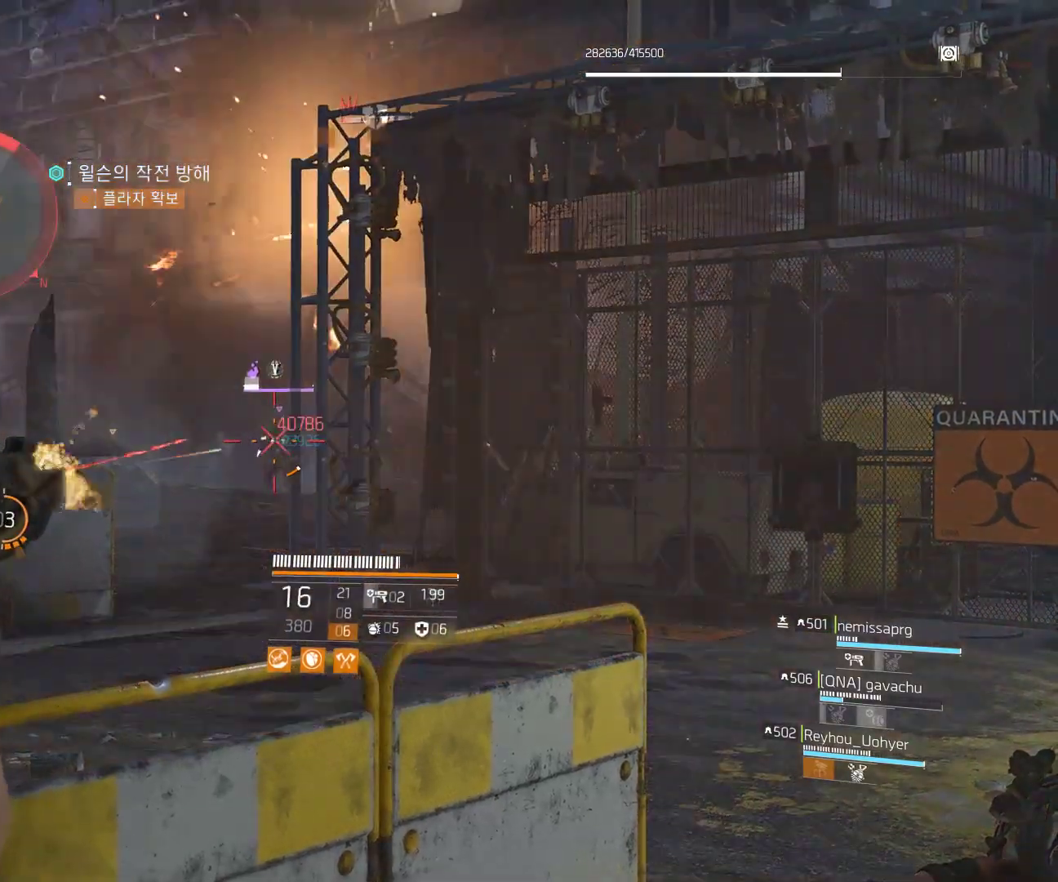
{"buttons": [], "left_stick": "center", "events": []}
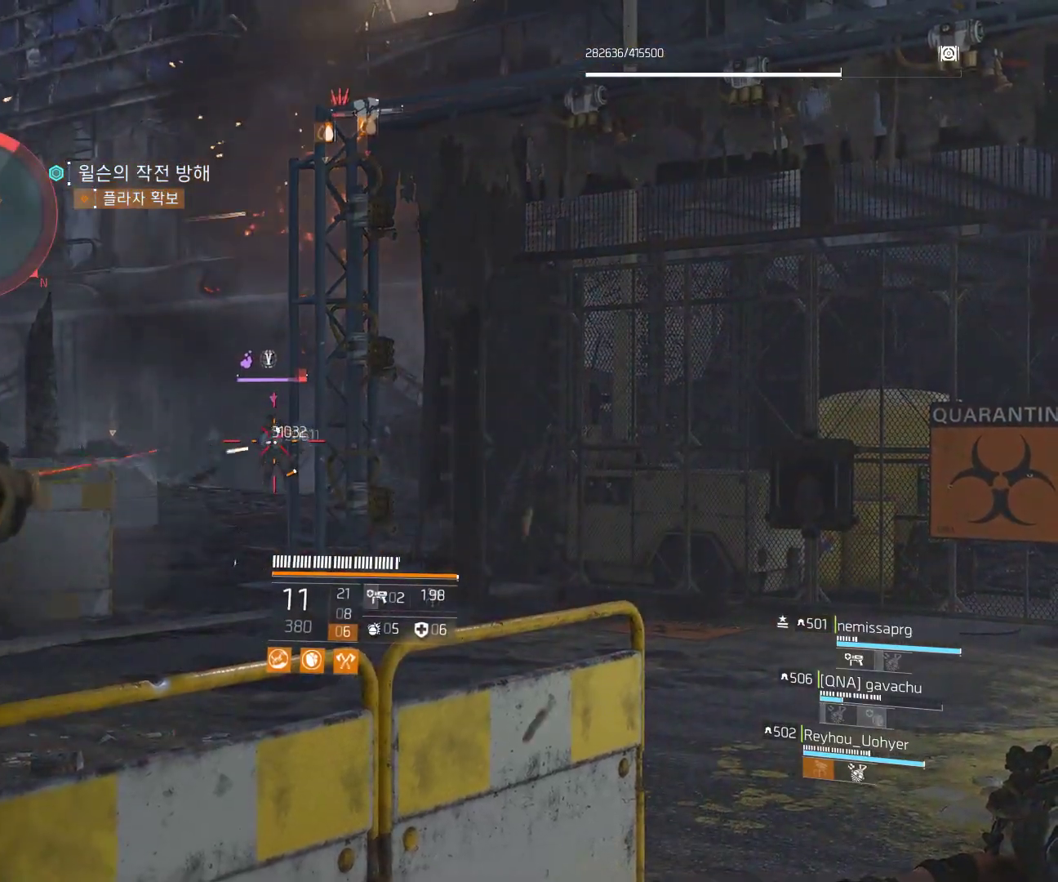
{"buttons": [], "left_stick": "center", "events": []}
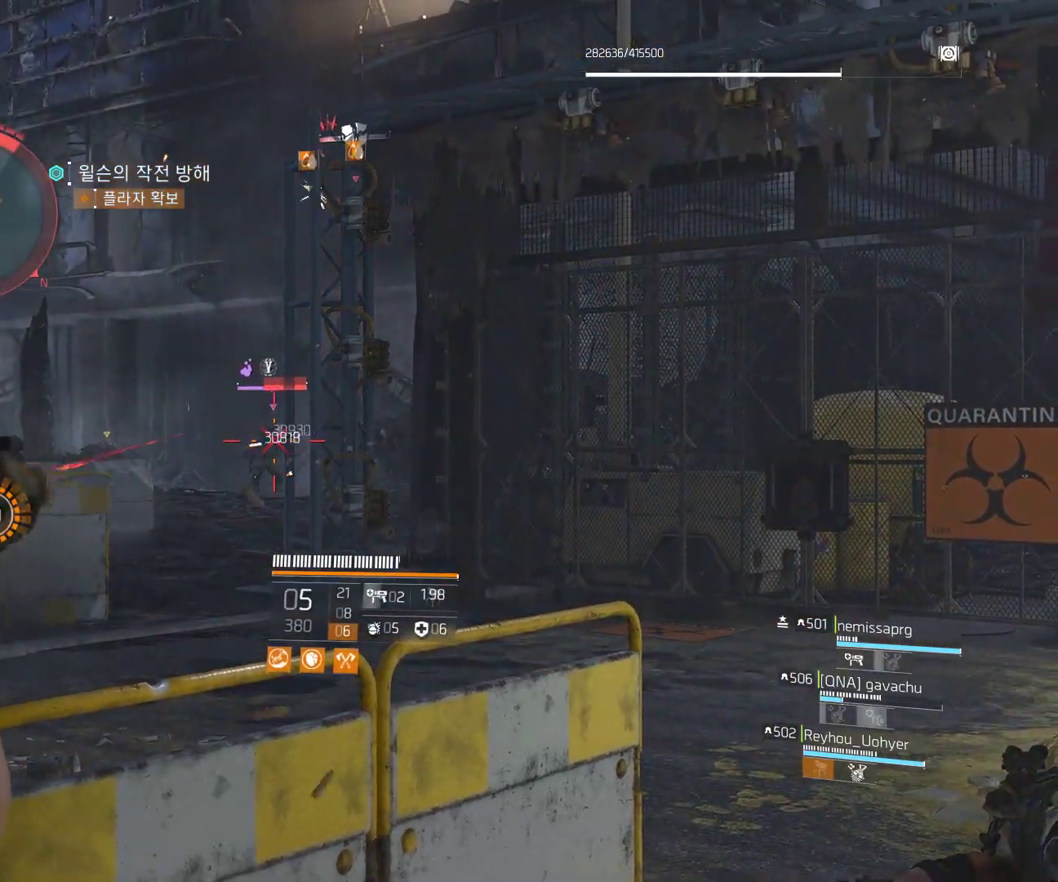
{"buttons": [], "left_stick": "center", "events": []}
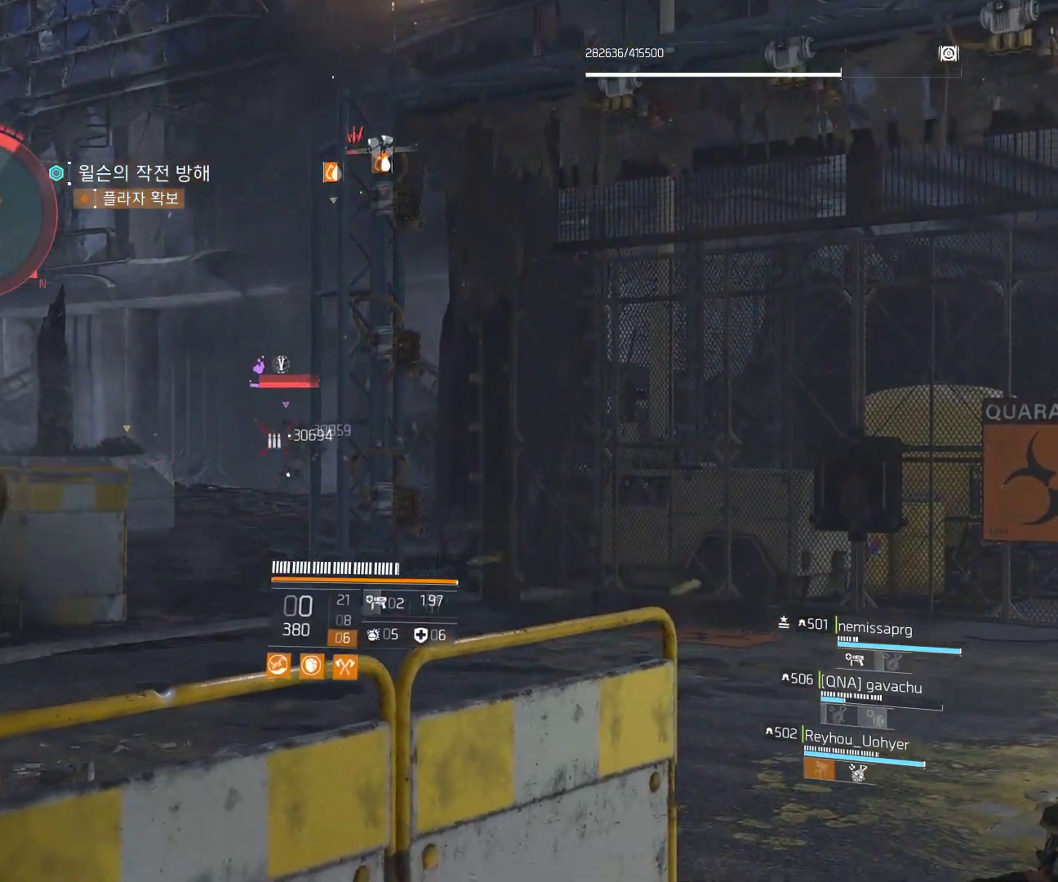
{"buttons": [], "left_stick": "up-right", "events": [[350, "left_stick", "up-right"]]}
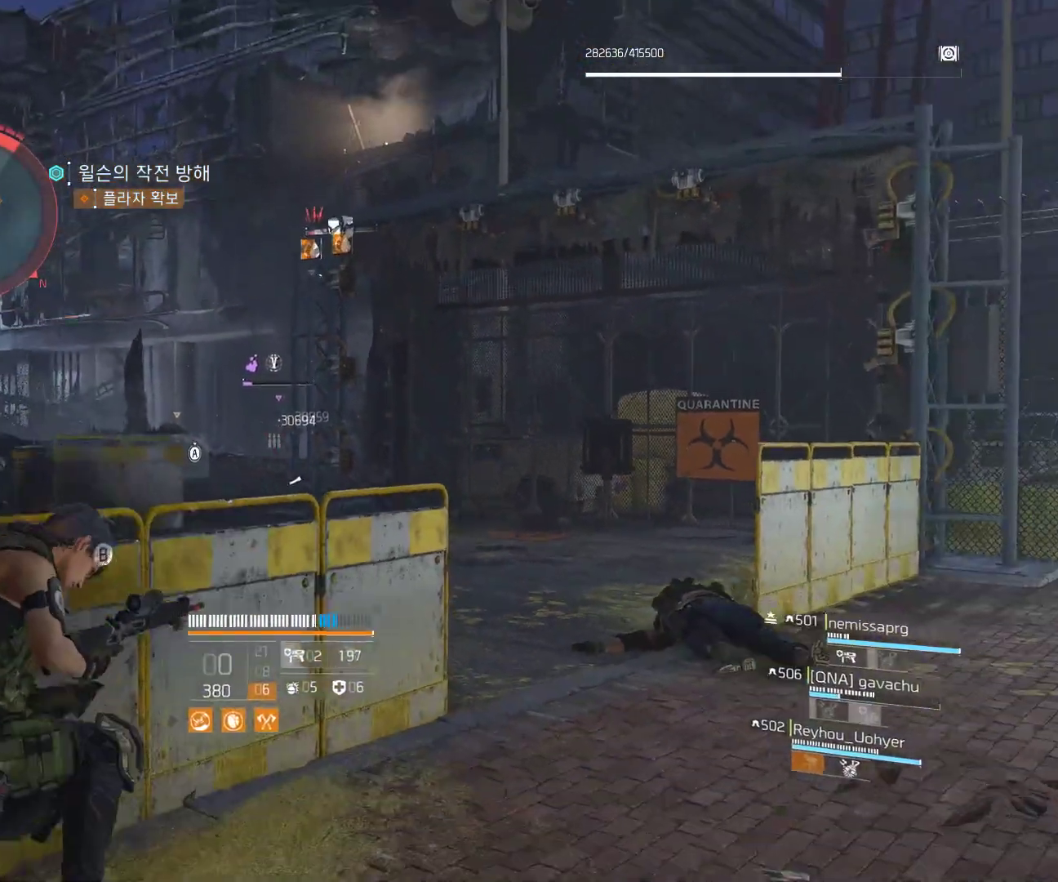
{"buttons": [], "left_stick": "center", "events": [[450, "left_stick", "center"]]}